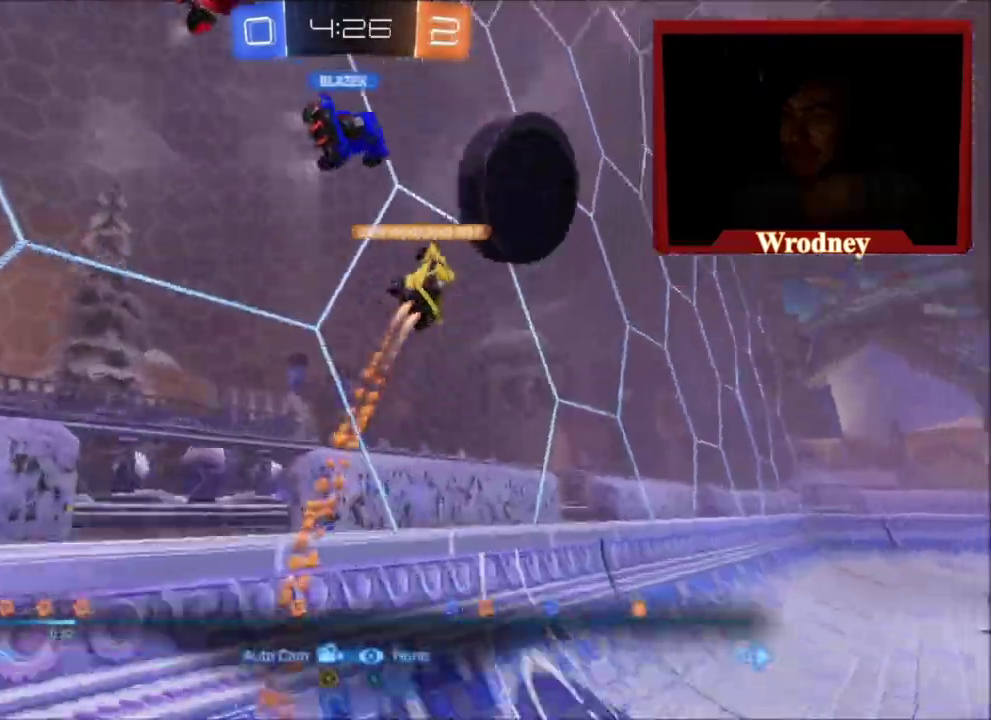
Gameplay with a controller (Xbox layout); each line is a JSON object with the inputs held at the frame after it. "events" lists button and stick changes between this image and that frame as [ms after this image, input, new state], when the widget could be followed in between. This overlay highlights the sticks when they move; stick clicks (L3 R3) are not distinguishable.
{"buttons": ["Y"], "left_stick": "center", "right_stick": "center", "events": [[401, "Y", "down"]]}
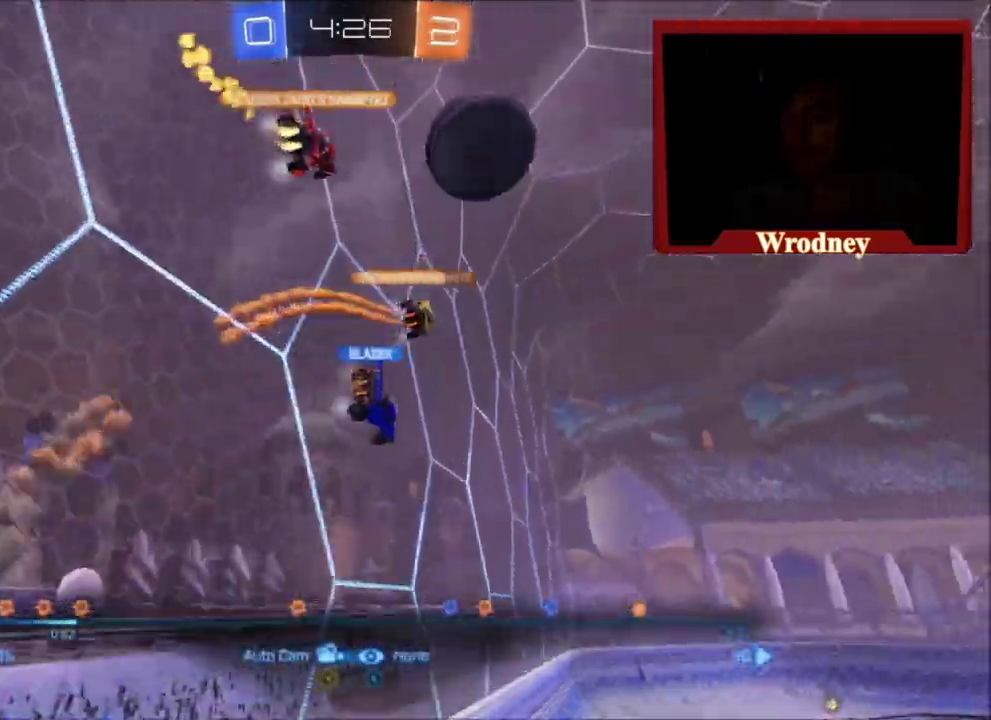
{"buttons": ["Y"], "left_stick": "center", "right_stick": "center", "events": [[33, "Y", "up"], [133, "Y", "down"], [233, "Y", "up"], [300, "Y", "down"], [400, "Y", "up"], [467, "Y", "down"]]}
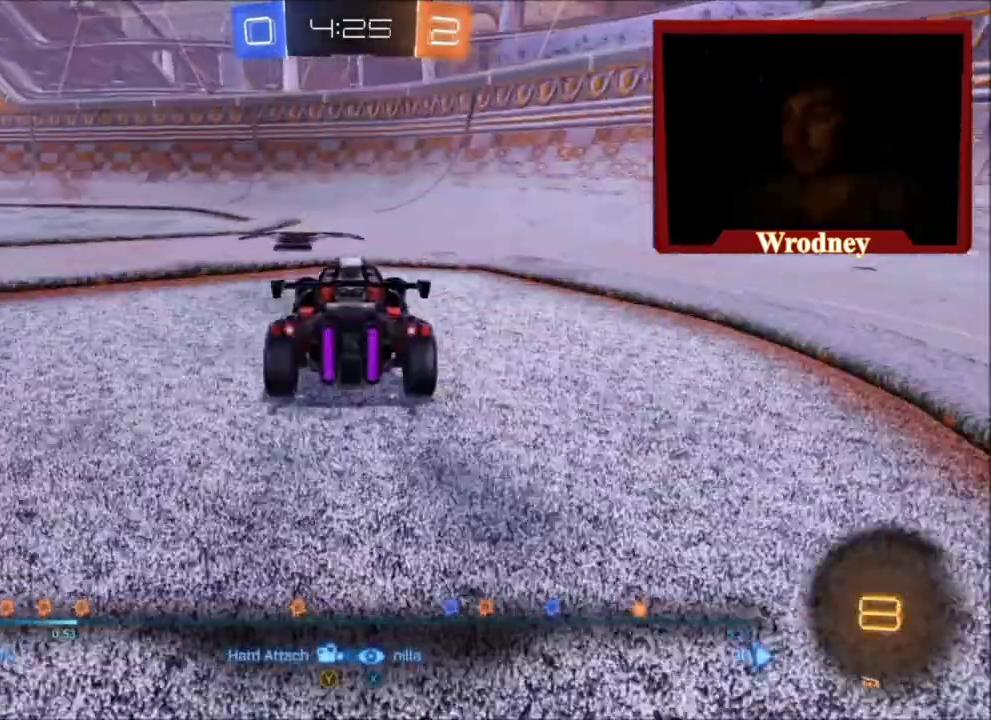
{"buttons": ["DPAD_LEFT"], "left_stick": "center", "right_stick": "center", "events": [[67, "Y", "up"], [367, "Y", "down"], [401, "DPAD_LEFT", "down"], [467, "Y", "up"]]}
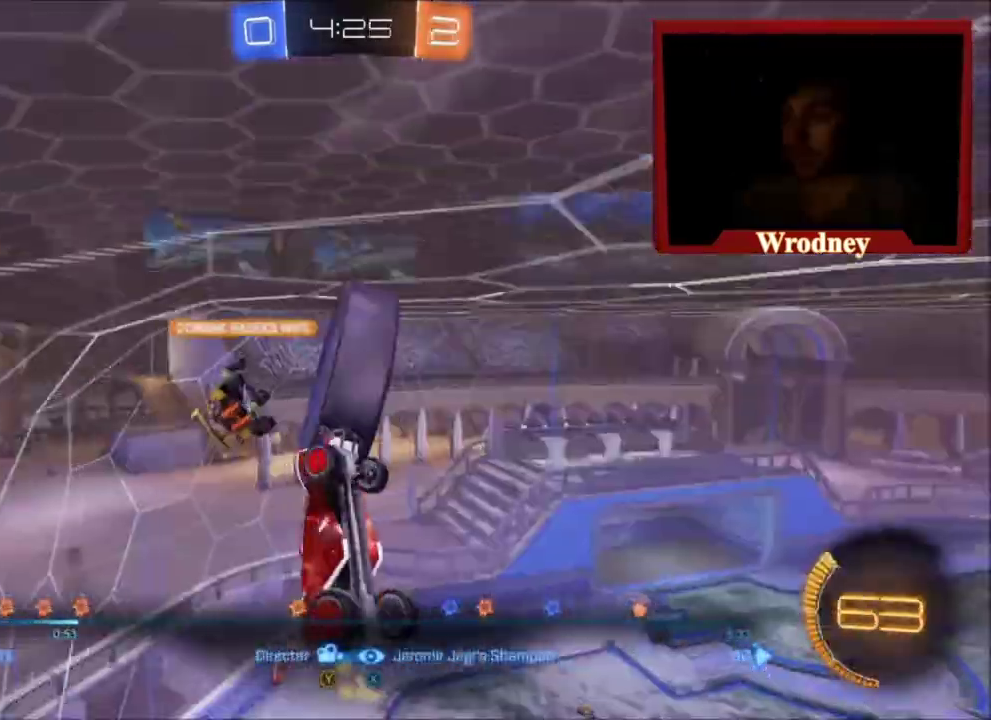
{"buttons": ["DPAD_LEFT"], "left_stick": "center", "right_stick": "center", "events": [[233, "DPAD_LEFT", "up"], [500, "DPAD_LEFT", "down"]]}
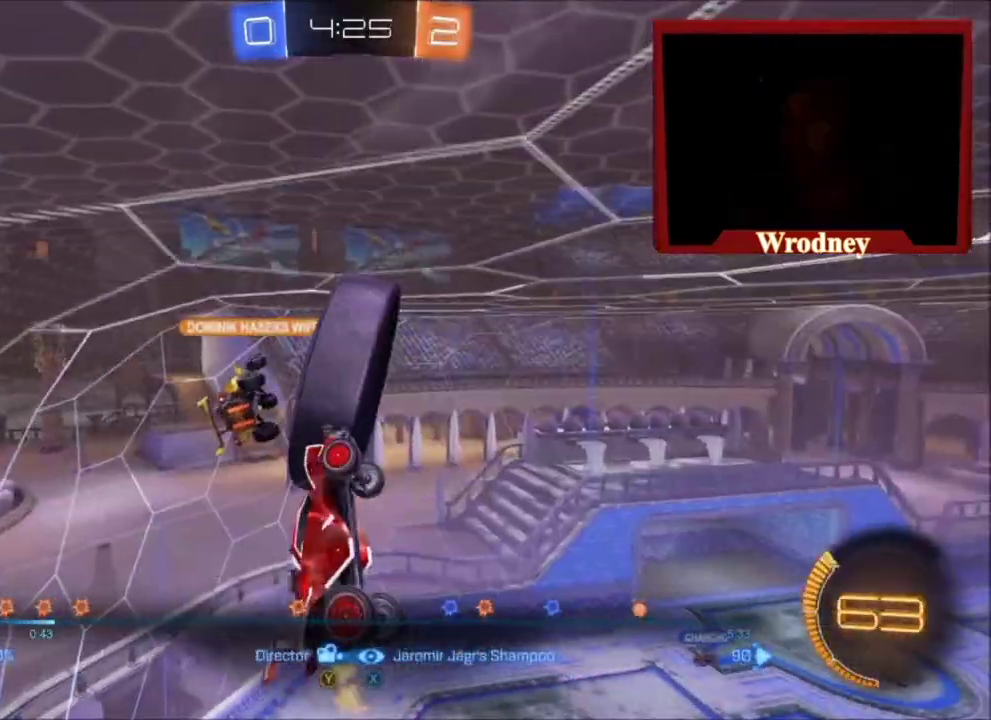
{"buttons": [], "left_stick": "center", "right_stick": "center", "events": [[100, "DPAD_LEFT", "up"]]}
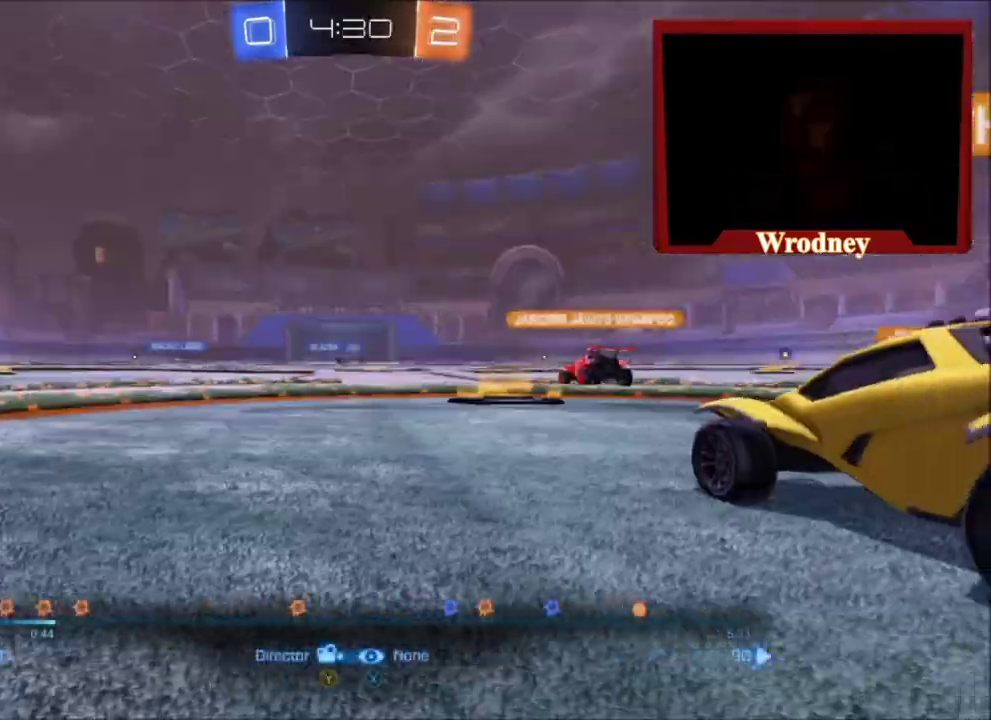
{"buttons": ["Y"], "left_stick": "center", "right_stick": "center", "events": [[100, "Y", "down"], [200, "Y", "up"], [467, "Y", "down"]]}
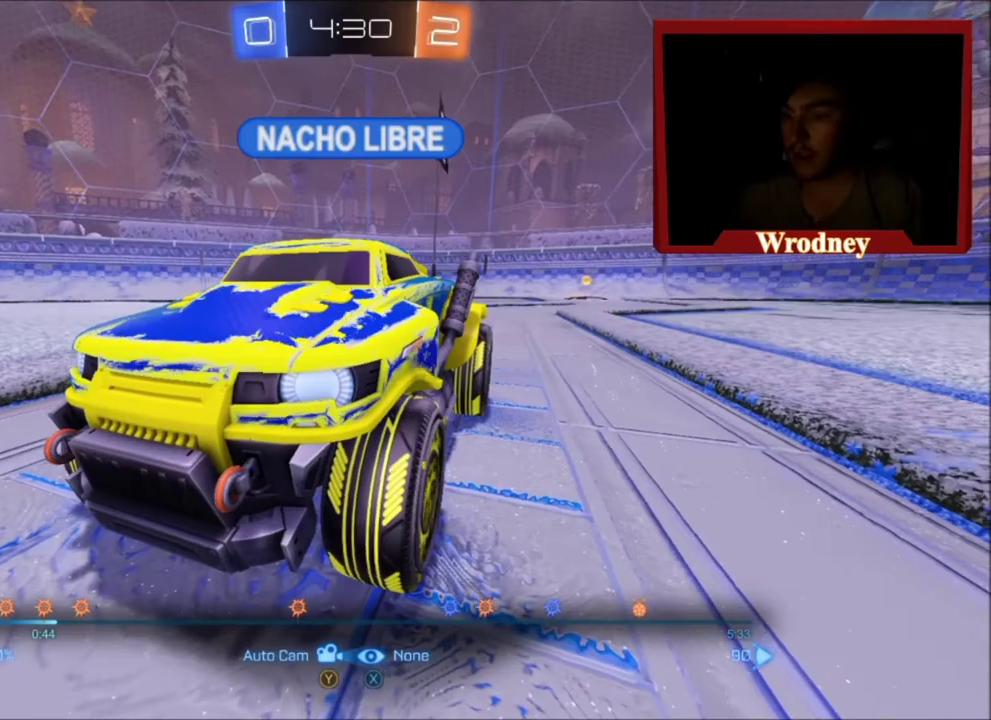
{"buttons": [], "left_stick": "center", "right_stick": "center", "events": [[34, "Y", "up"], [134, "Y", "down"], [201, "Y", "up"], [301, "Y", "down"], [367, "Y", "up"]]}